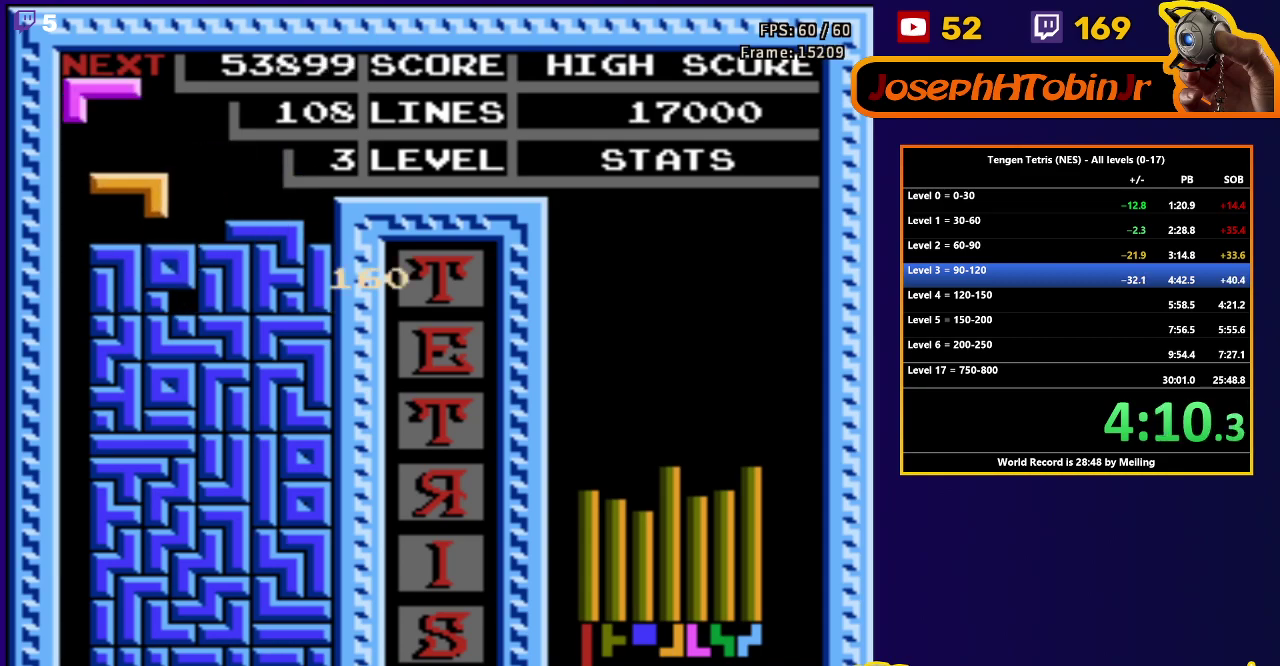
Gameplay with a controller (Nintendo layout); each line is a JSON object with the inputs held at the frame after it. "events" lists button and stick changes between this image and that frame as [ms after this image, input, new state], when the widget could be followed in between. Not read: L3 R3.
{"buttons": [], "events": [[50, "B", "down"], [167, "B", "up"], [167, "DPAD_DOWN", "down"], [167, "DPAD_LEFT", "up"], [467, "DPAD_DOWN", "up"]]}
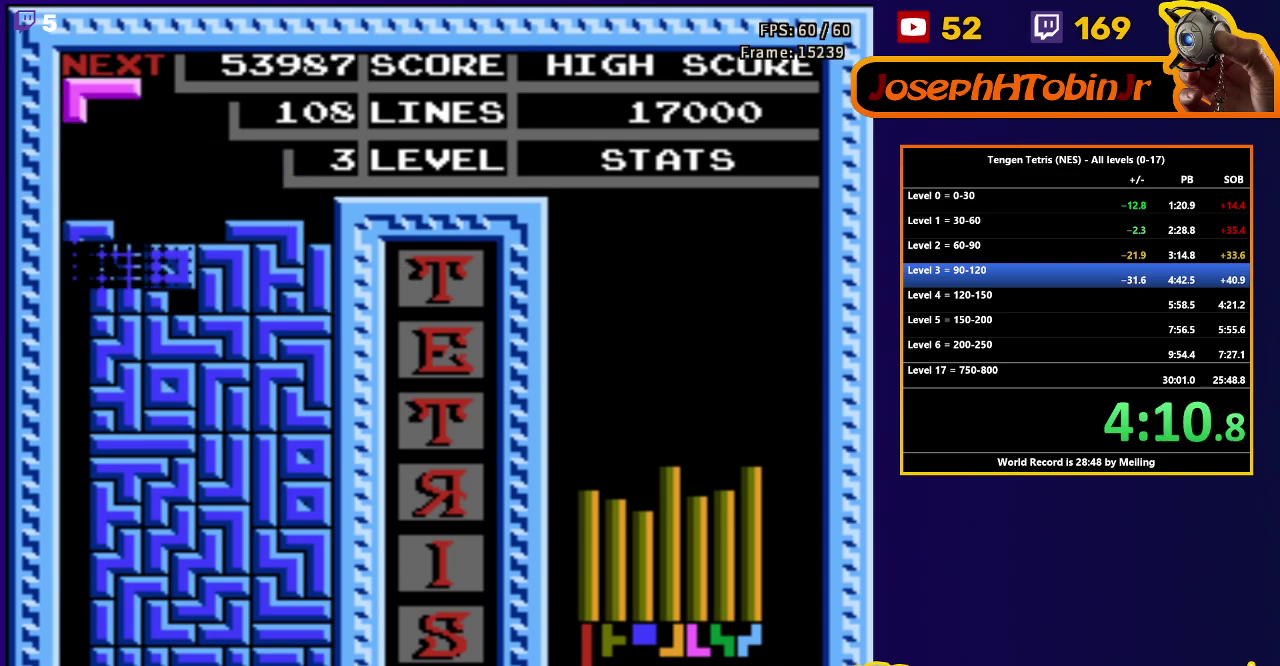
{"buttons": [], "events": []}
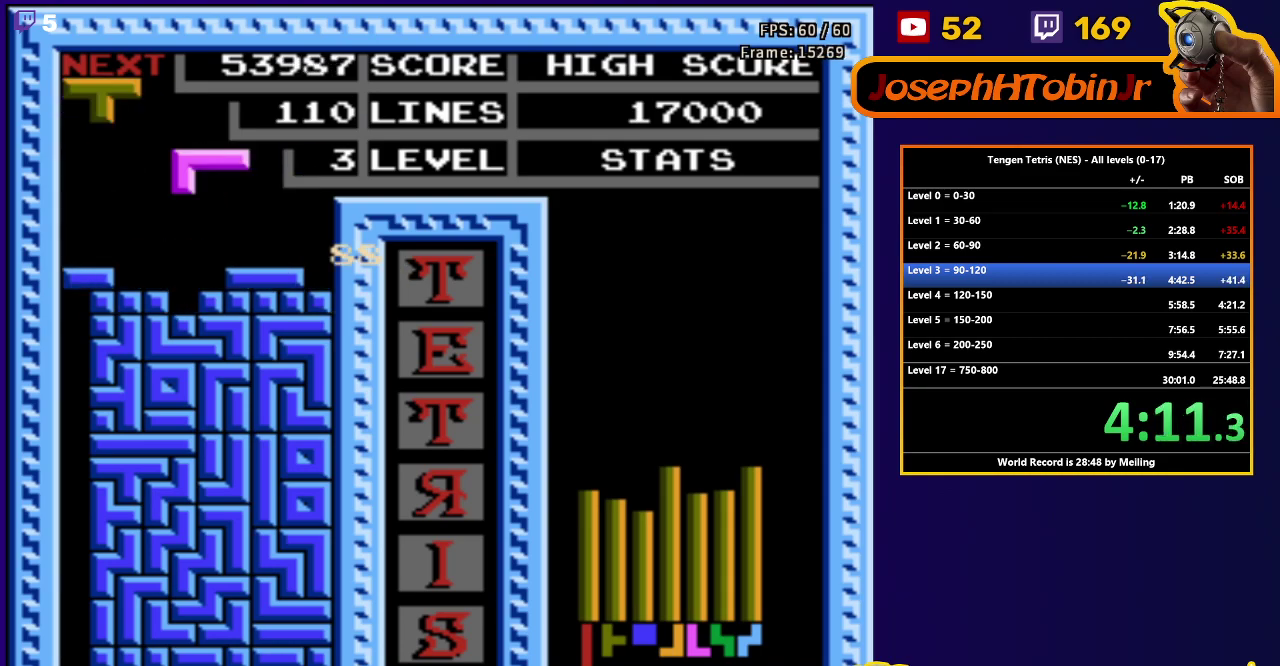
{"buttons": ["DPAD_DOWN"], "events": [[100, "DPAD_RIGHT", "down"], [200, "DPAD_RIGHT", "up"], [300, "DPAD_DOWN", "down"]]}
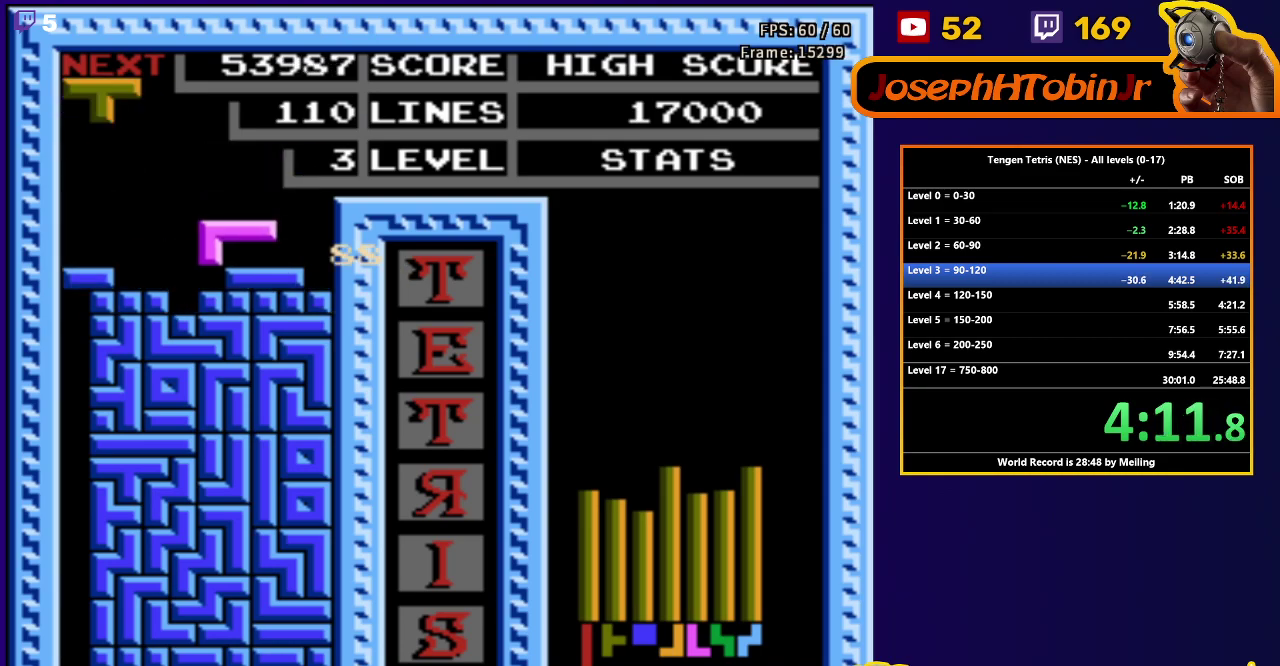
{"buttons": ["DPAD_DOWN"], "events": [[67, "DPAD_DOWN", "up"], [150, "A", "down"], [150, "DPAD_LEFT", "down"], [250, "DPAD_LEFT", "up"], [267, "A", "up"], [483, "DPAD_DOWN", "down"]]}
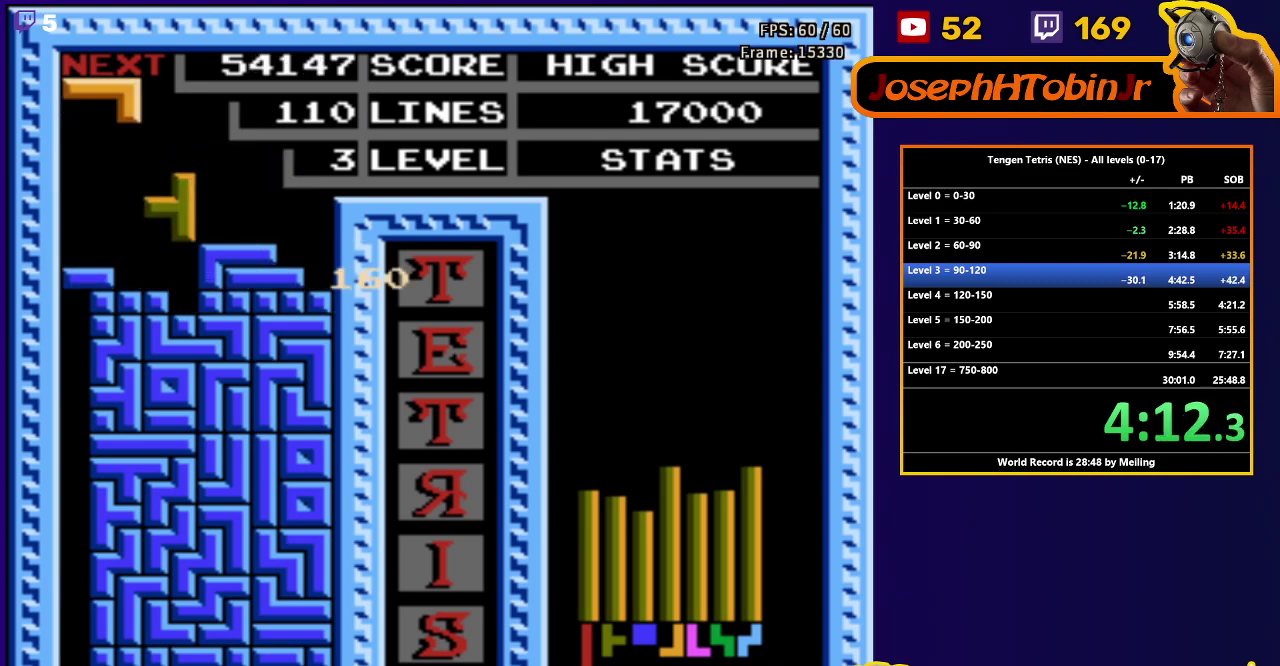
{"buttons": ["DPAD_LEFT"], "events": [[217, "DPAD_DOWN", "up"], [283, "DPAD_LEFT", "down"]]}
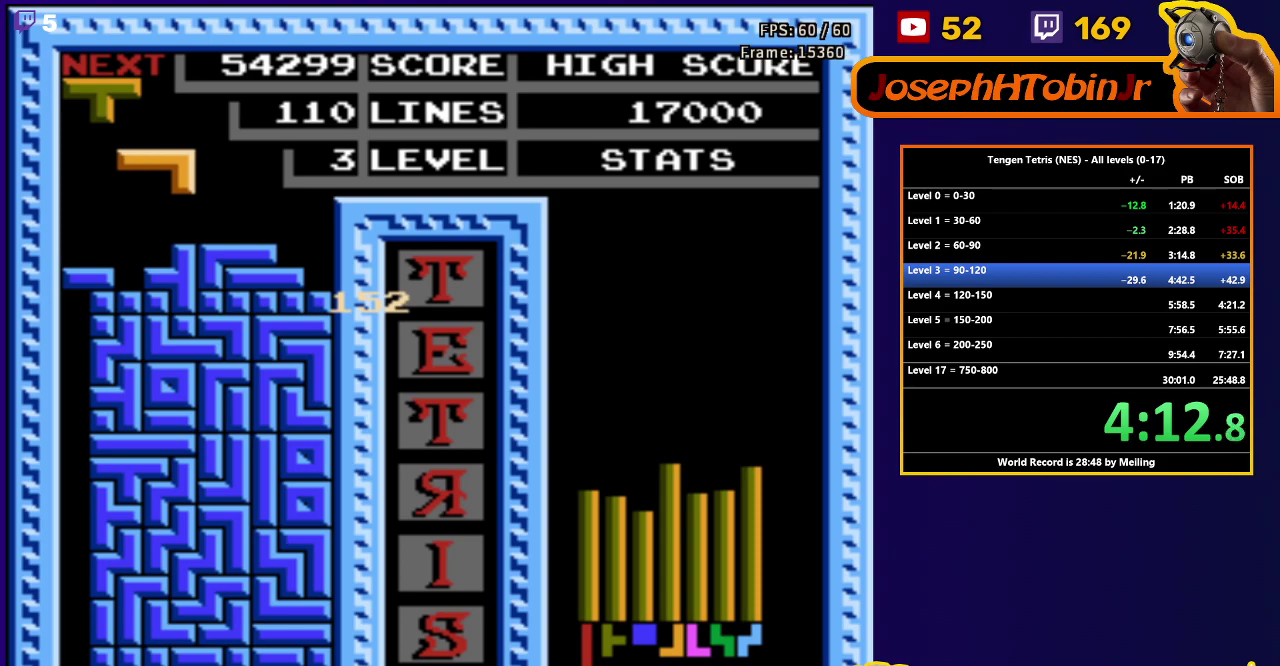
{"buttons": [], "events": [[217, "DPAD_DOWN", "down"], [217, "DPAD_LEFT", "up"], [450, "DPAD_DOWN", "up"]]}
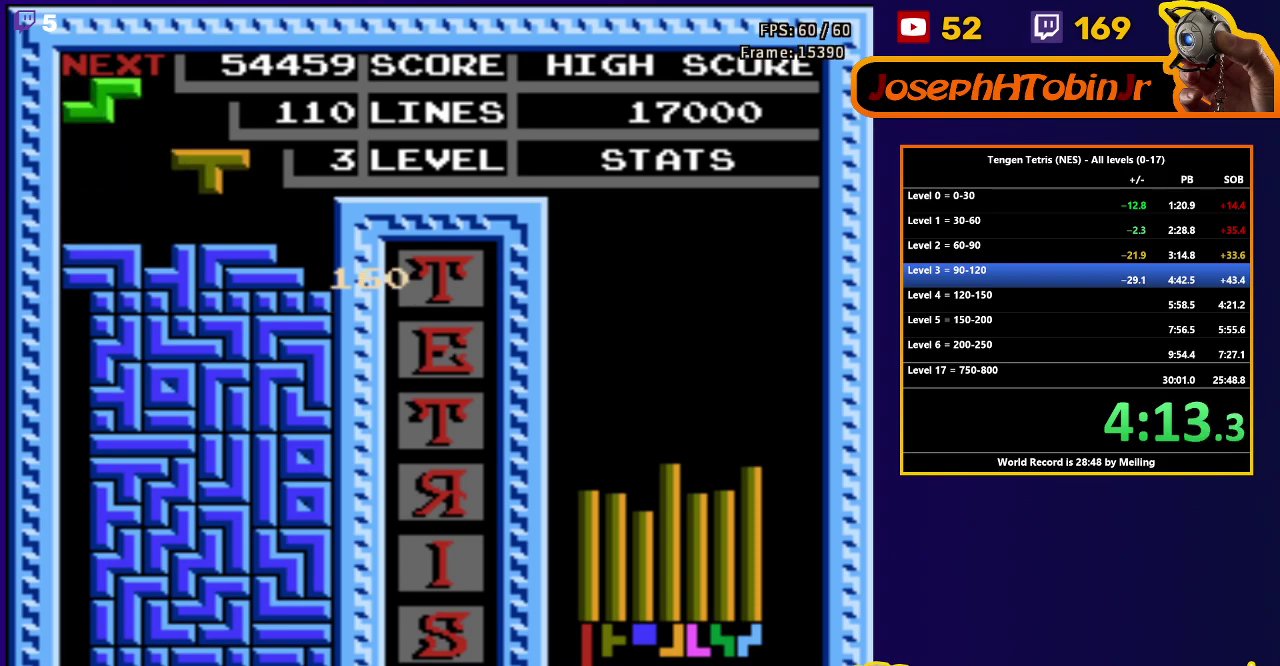
{"buttons": ["DPAD_DOWN"], "events": [[17, "DPAD_RIGHT", "down"], [217, "A", "down"], [333, "A", "up"], [450, "DPAD_DOWN", "down"], [450, "DPAD_RIGHT", "up"]]}
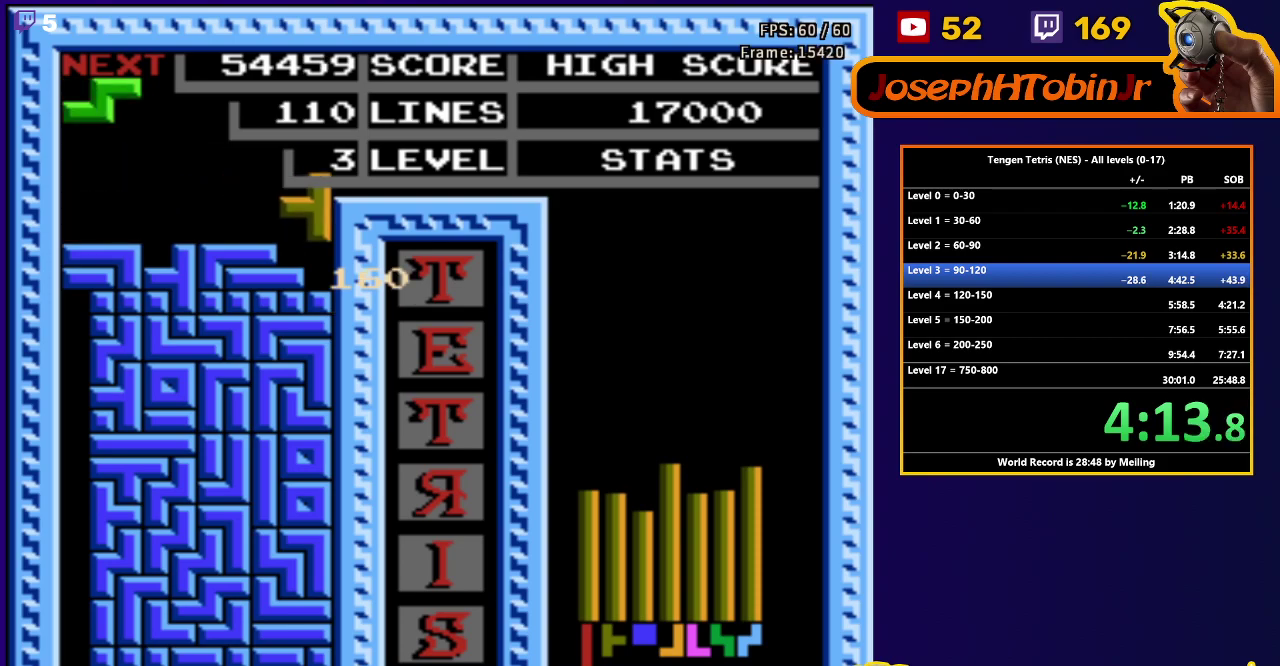
{"buttons": [], "events": [[250, "DPAD_DOWN", "up"]]}
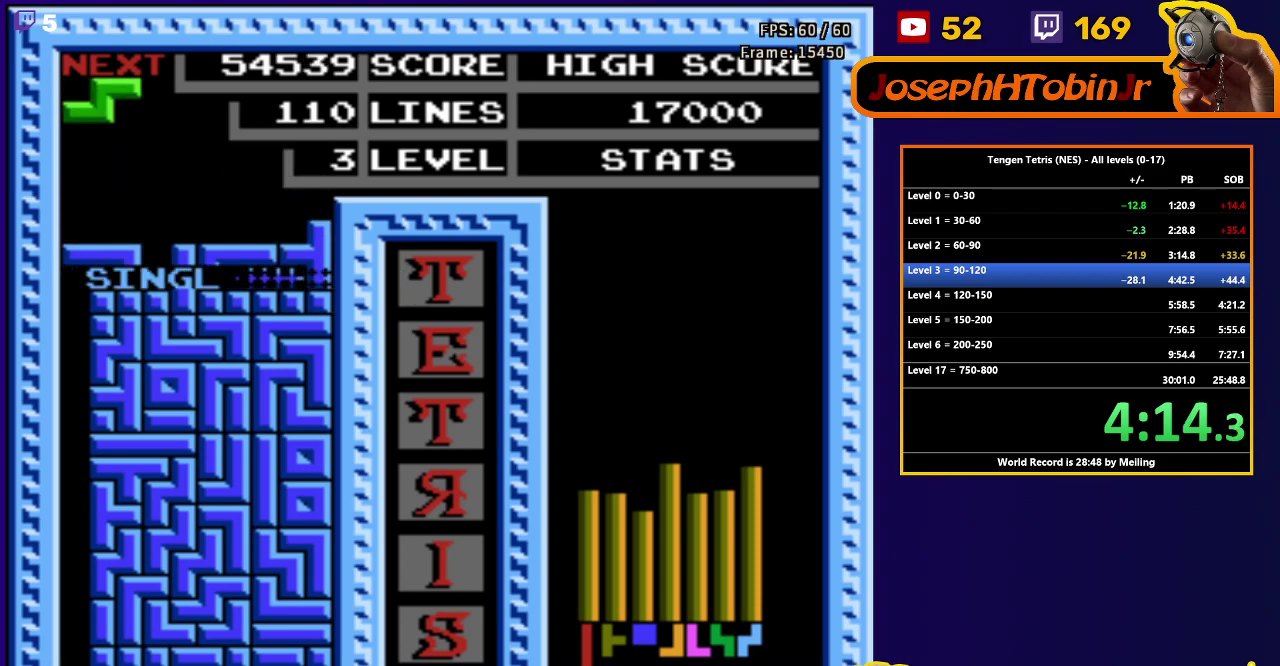
{"buttons": ["DPAD_DOWN"], "events": [[183, "DPAD_LEFT", "down"], [267, "A", "down"], [267, "DPAD_LEFT", "up"], [317, "DPAD_LEFT", "down"], [350, "A", "up"], [400, "DPAD_LEFT", "up"], [450, "DPAD_DOWN", "down"]]}
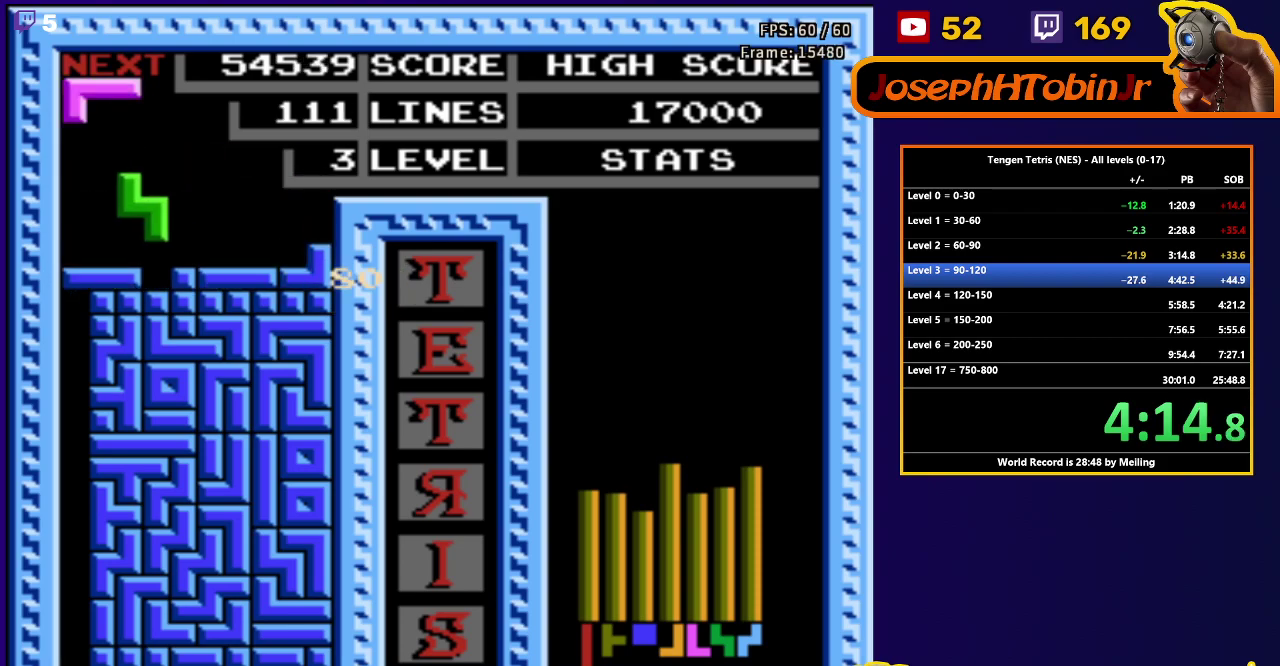
{"buttons": [], "events": [[233, "DPAD_DOWN", "up"]]}
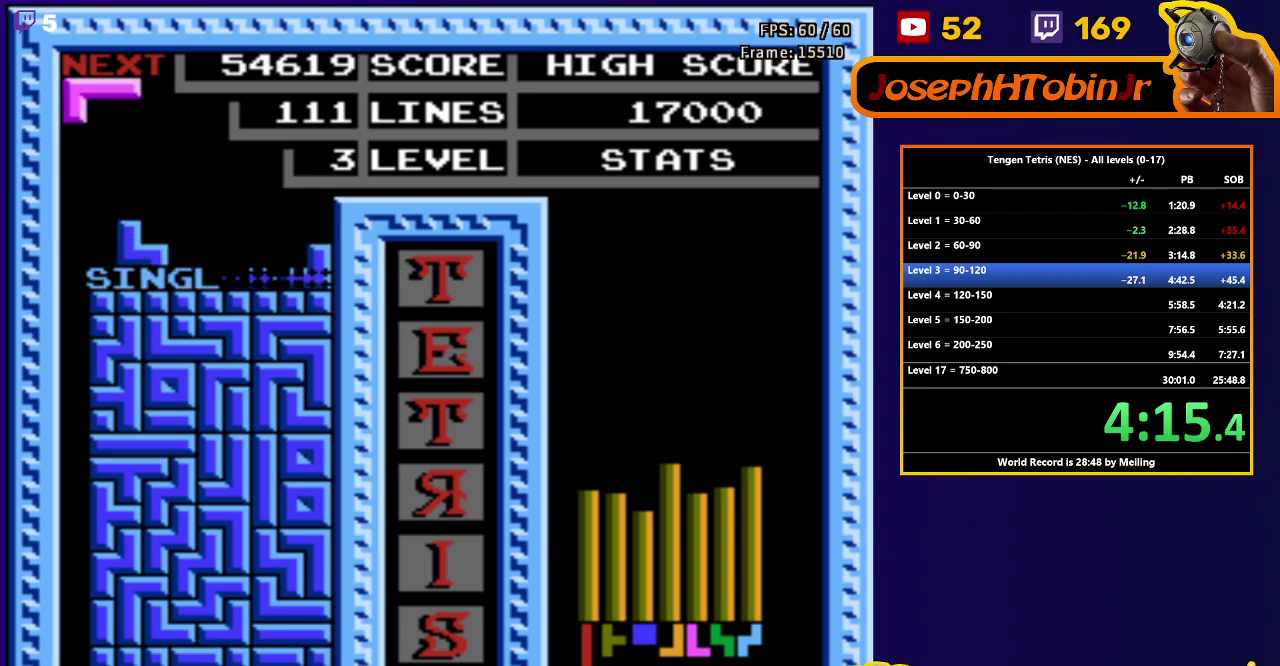
{"buttons": ["DPAD_DOWN"], "events": [[150, "DPAD_RIGHT", "down"], [200, "A", "down"], [250, "DPAD_RIGHT", "up"], [267, "A", "up"], [300, "DPAD_RIGHT", "down"], [333, "A", "down"], [383, "DPAD_RIGHT", "up"], [433, "A", "up"], [483, "DPAD_DOWN", "down"]]}
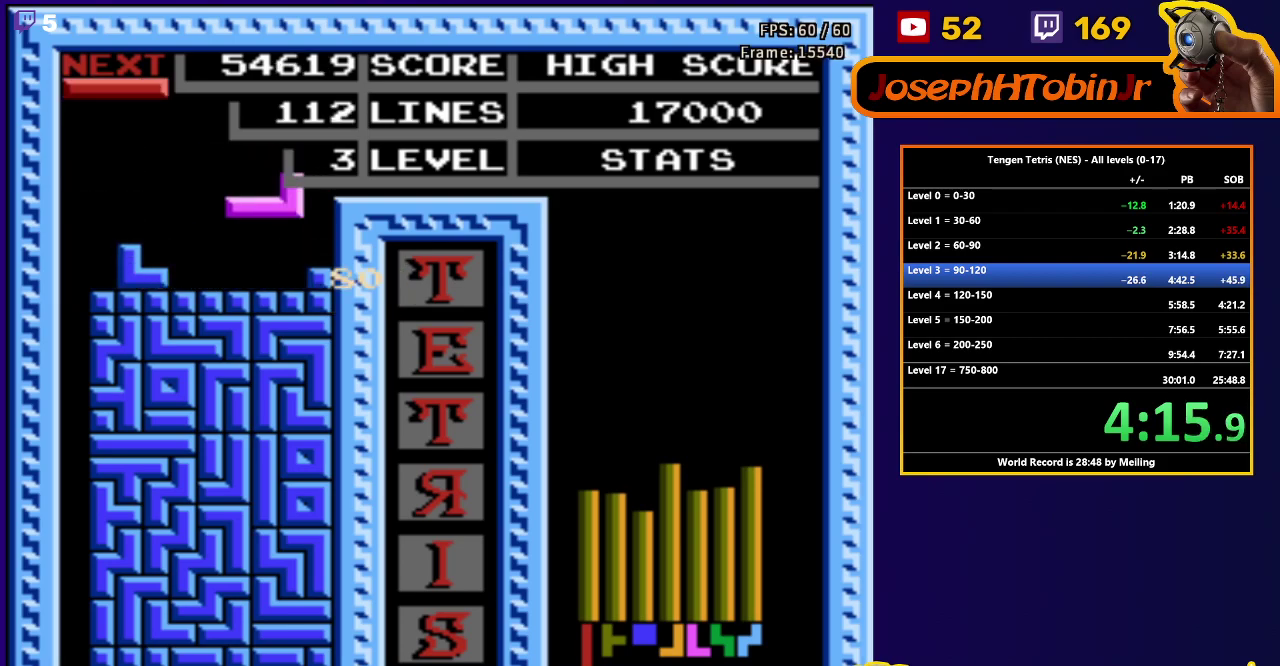
{"buttons": ["DPAD_LEFT"], "events": [[250, "DPAD_DOWN", "up"], [300, "DPAD_LEFT", "down"]]}
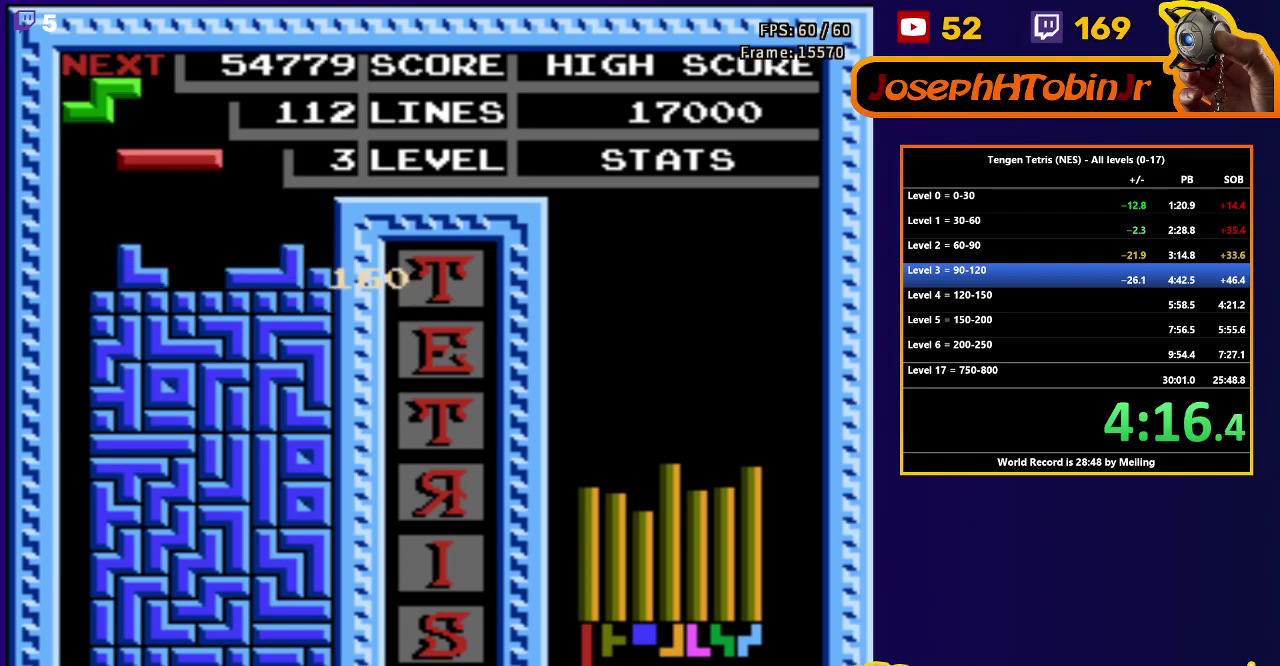
{"buttons": ["DPAD_DOWN"], "events": [[200, "B", "down"], [300, "B", "up"], [333, "DPAD_DOWN", "down"], [333, "DPAD_LEFT", "up"]]}
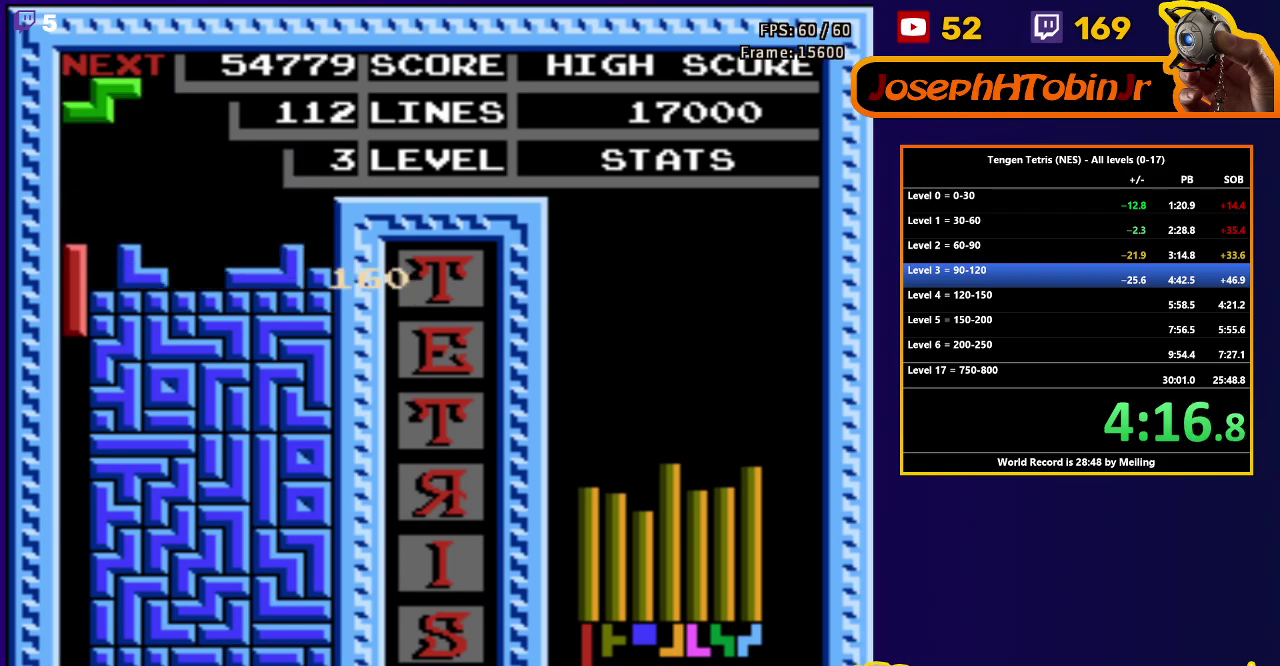
{"buttons": ["DPAD_DOWN"], "events": []}
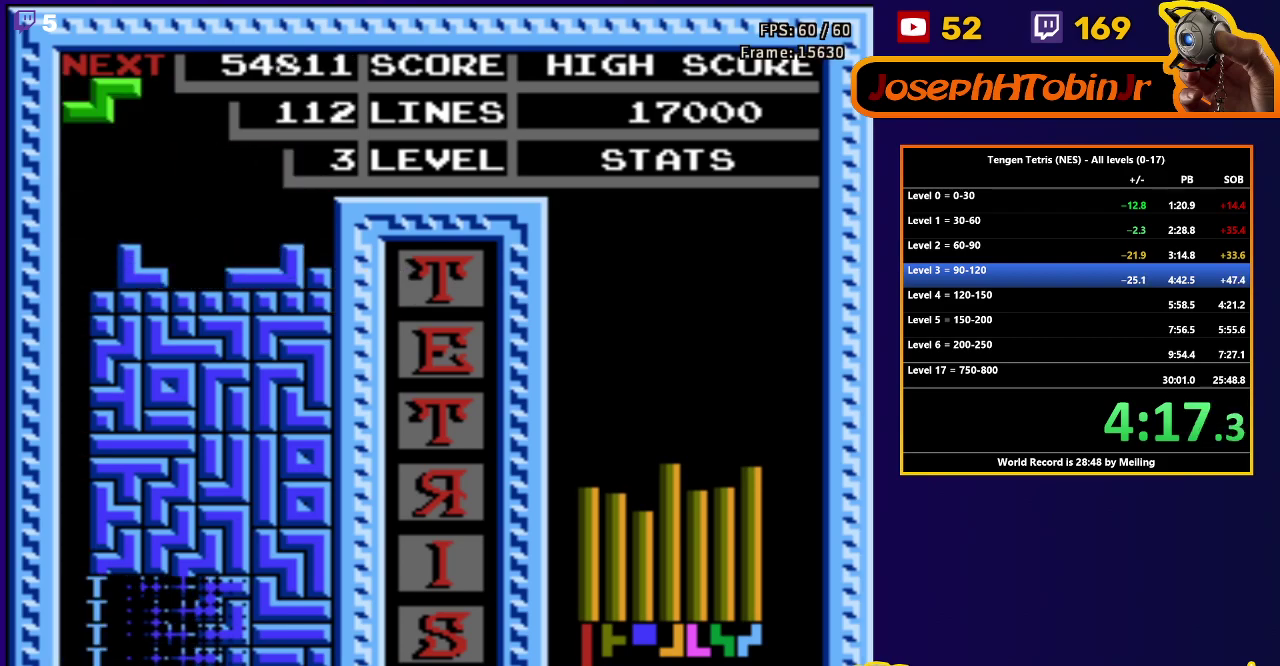
{"buttons": ["DPAD_DOWN"], "events": [[33, "DPAD_DOWN", "up"], [383, "DPAD_DOWN", "down"]]}
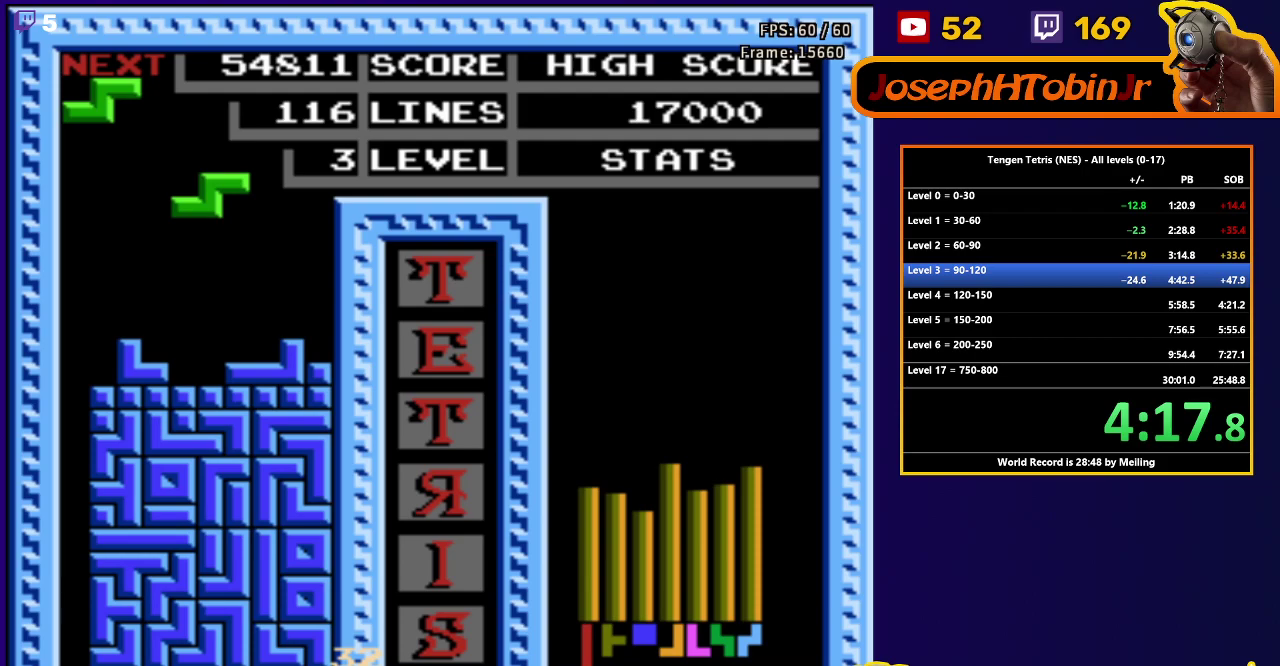
{"buttons": ["DPAD_DOWN"], "events": [[250, "DPAD_DOWN", "up"], [317, "DPAD_LEFT", "down"], [383, "DPAD_LEFT", "up"], [433, "DPAD_DOWN", "down"]]}
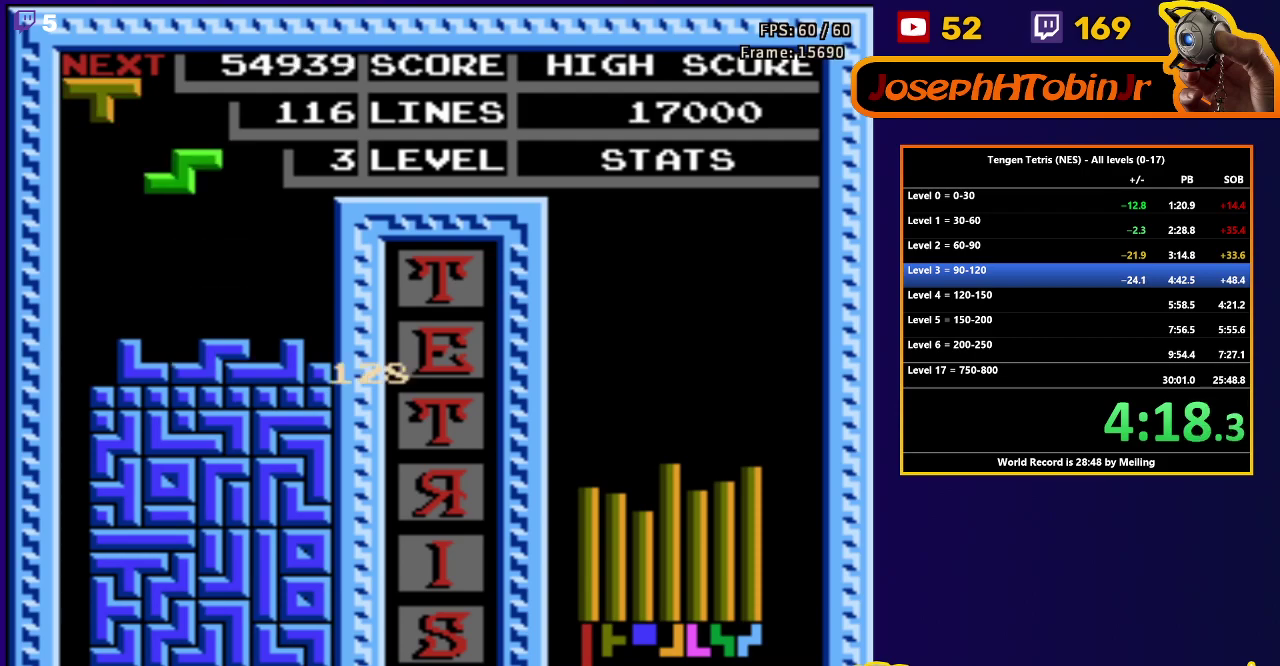
{"buttons": ["DPAD_RIGHT"], "events": [[267, "DPAD_DOWN", "up"], [300, "DPAD_RIGHT", "down"], [350, "A", "down"], [450, "A", "up"]]}
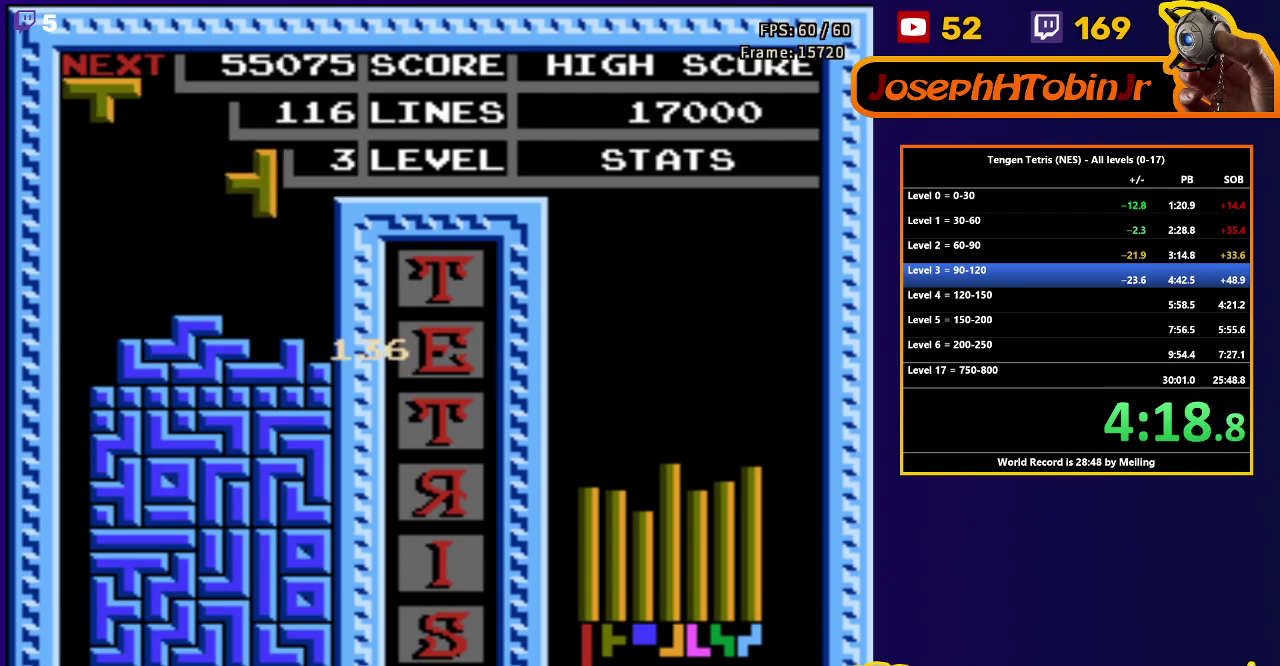
{"buttons": ["DPAD_DOWN"], "events": [[233, "DPAD_DOWN", "down"], [233, "DPAD_RIGHT", "up"]]}
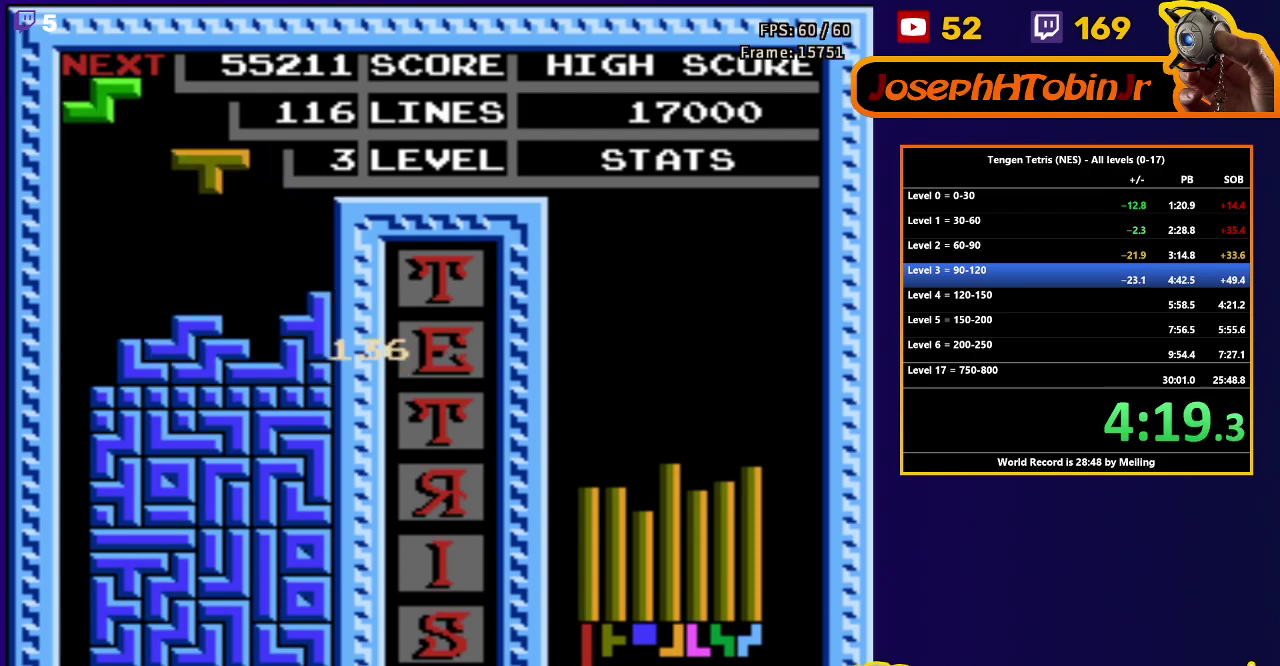
{"buttons": ["DPAD_DOWN"], "events": [[50, "DPAD_DOWN", "up"], [117, "A", "down"], [117, "DPAD_RIGHT", "down"], [233, "A", "up"], [317, "DPAD_RIGHT", "up"], [333, "DPAD_DOWN", "down"]]}
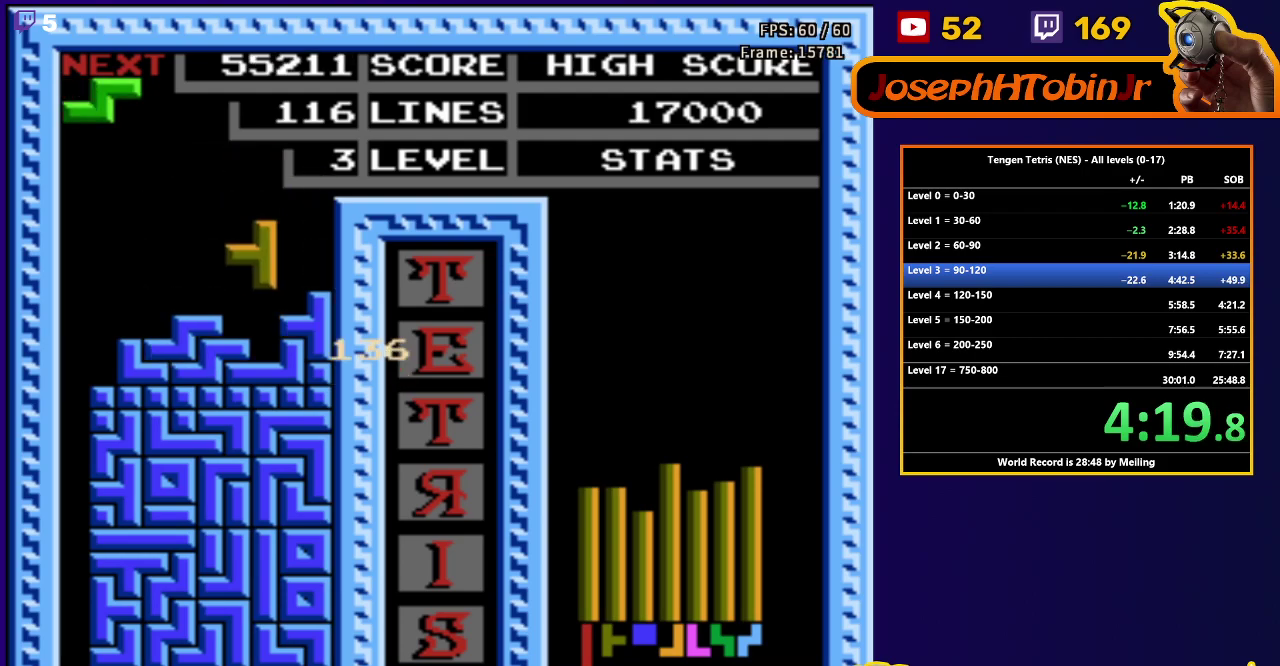
{"buttons": ["DPAD_RIGHT"], "events": [[133, "DPAD_DOWN", "up"], [200, "DPAD_RIGHT", "down"], [300, "A", "down"], [417, "A", "up"]]}
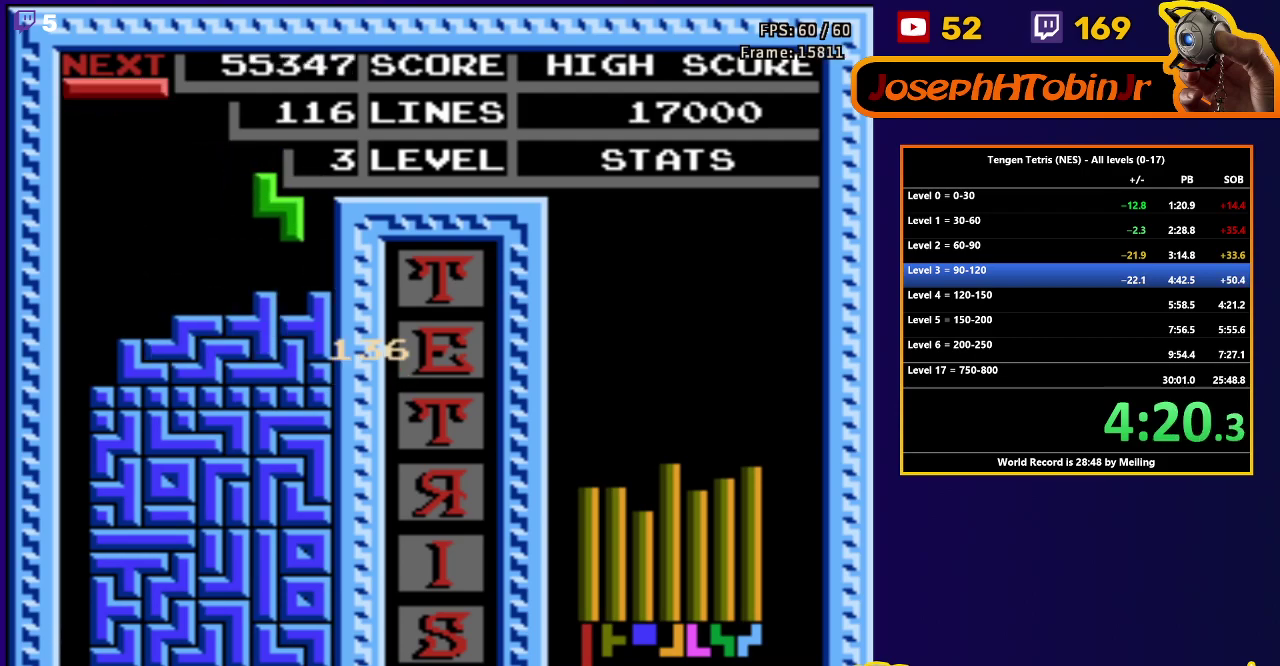
{"buttons": ["DPAD_LEFT"], "events": [[33, "DPAD_RIGHT", "up"], [50, "DPAD_DOWN", "down"], [300, "DPAD_DOWN", "up"], [350, "DPAD_LEFT", "down"]]}
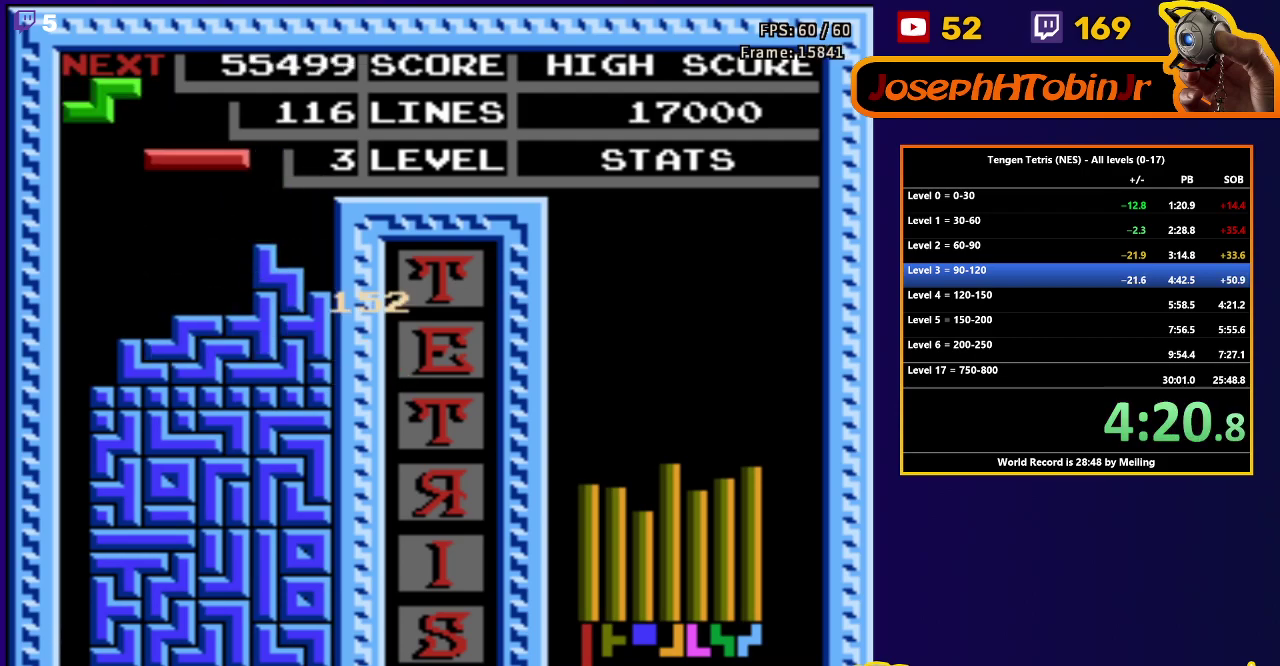
{"buttons": ["DPAD_DOWN"], "events": [[83, "B", "down"], [217, "B", "up"], [383, "DPAD_DOWN", "down"], [383, "DPAD_LEFT", "up"]]}
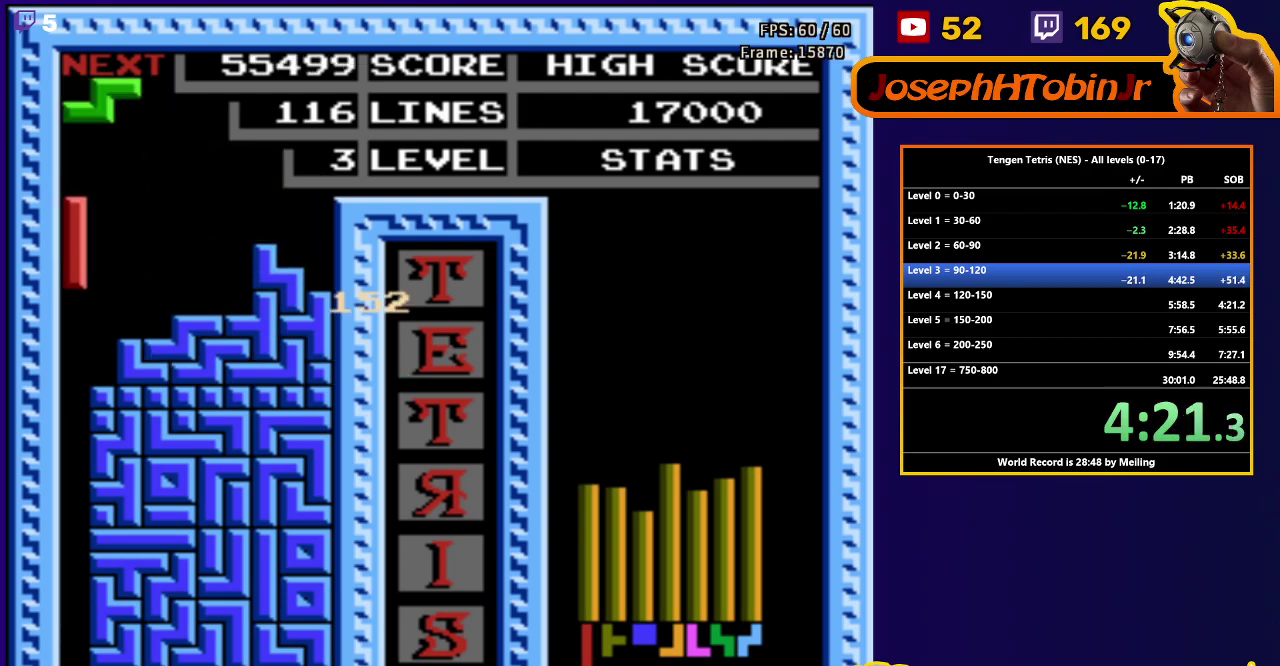
{"buttons": ["DPAD_DOWN"], "events": []}
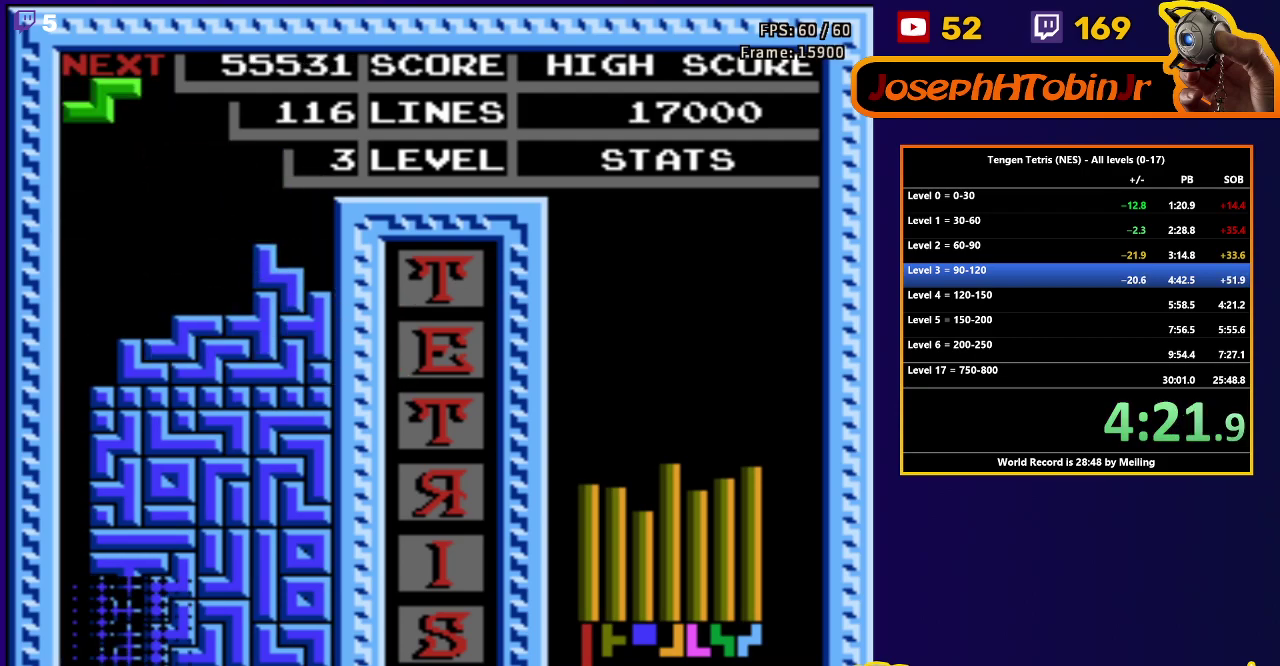
{"buttons": [], "events": [[50, "DPAD_DOWN", "up"]]}
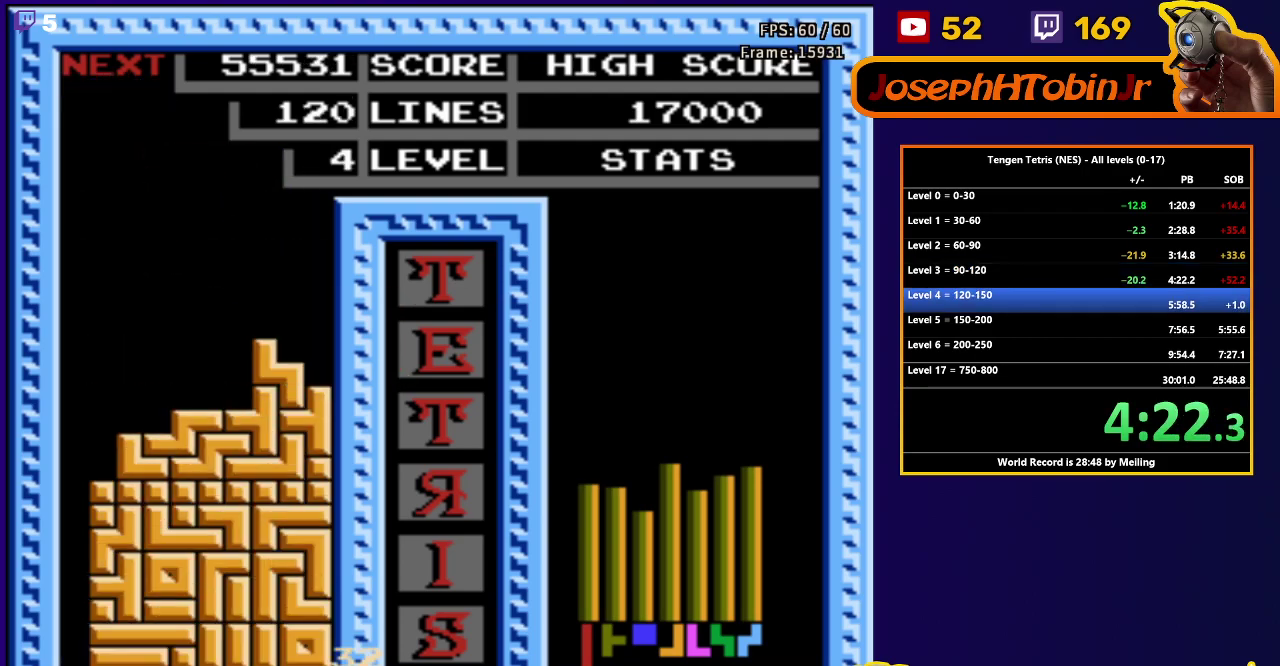
{"buttons": [], "events": [[83, "START", "down"], [150, "START", "up"], [233, "START", "down"], [317, "START", "up"], [383, "START", "down"], [467, "START", "up"]]}
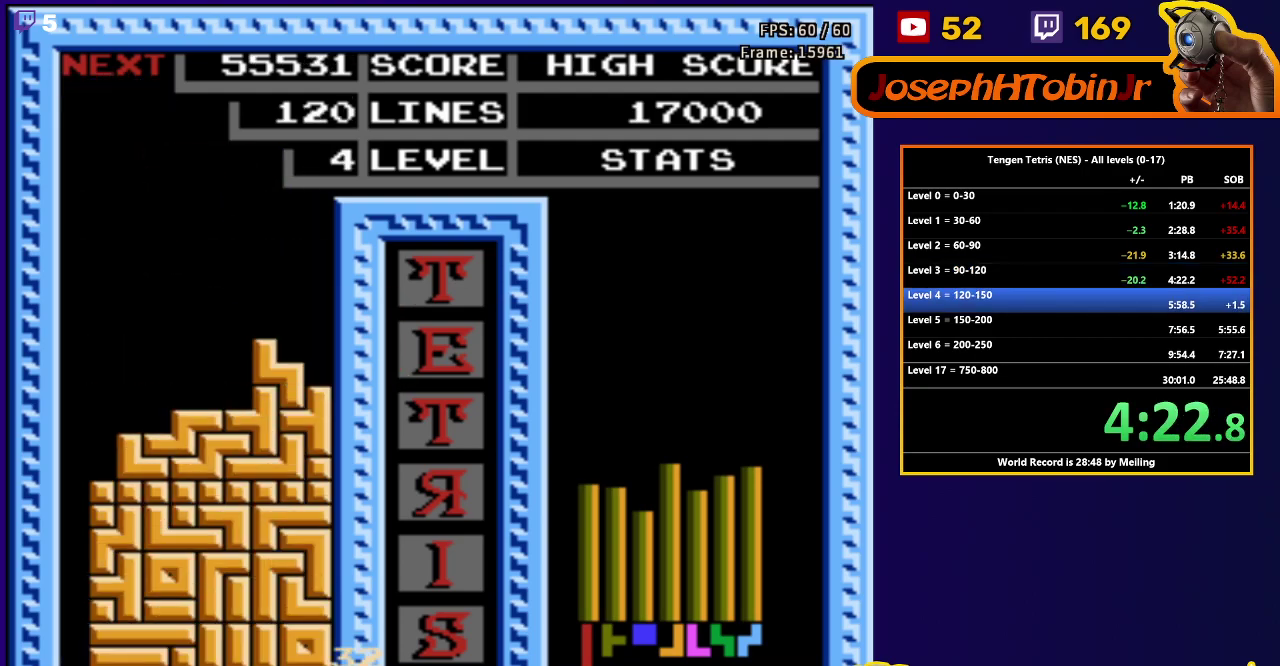
{"buttons": ["START"], "events": [[17, "START", "down"], [100, "START", "up"], [150, "START", "down"]]}
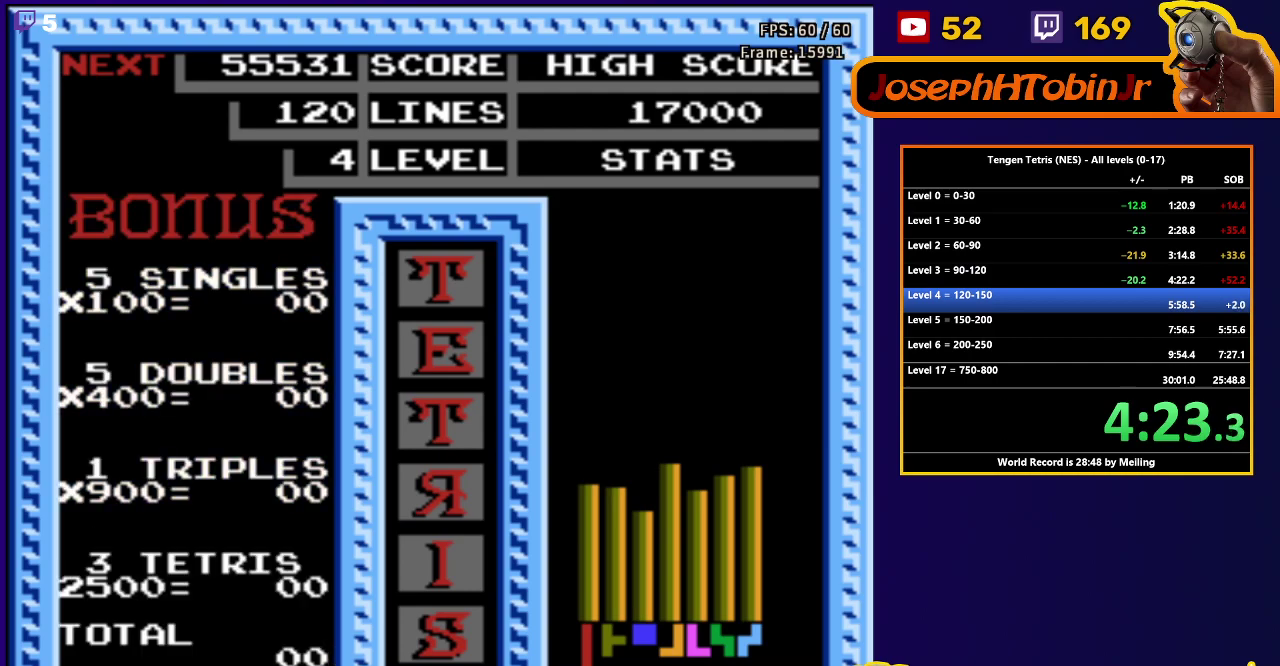
{"buttons": [], "events": [[83, "START", "up"], [150, "START", "down"], [367, "START", "up"], [417, "START", "down"], [483, "START", "up"]]}
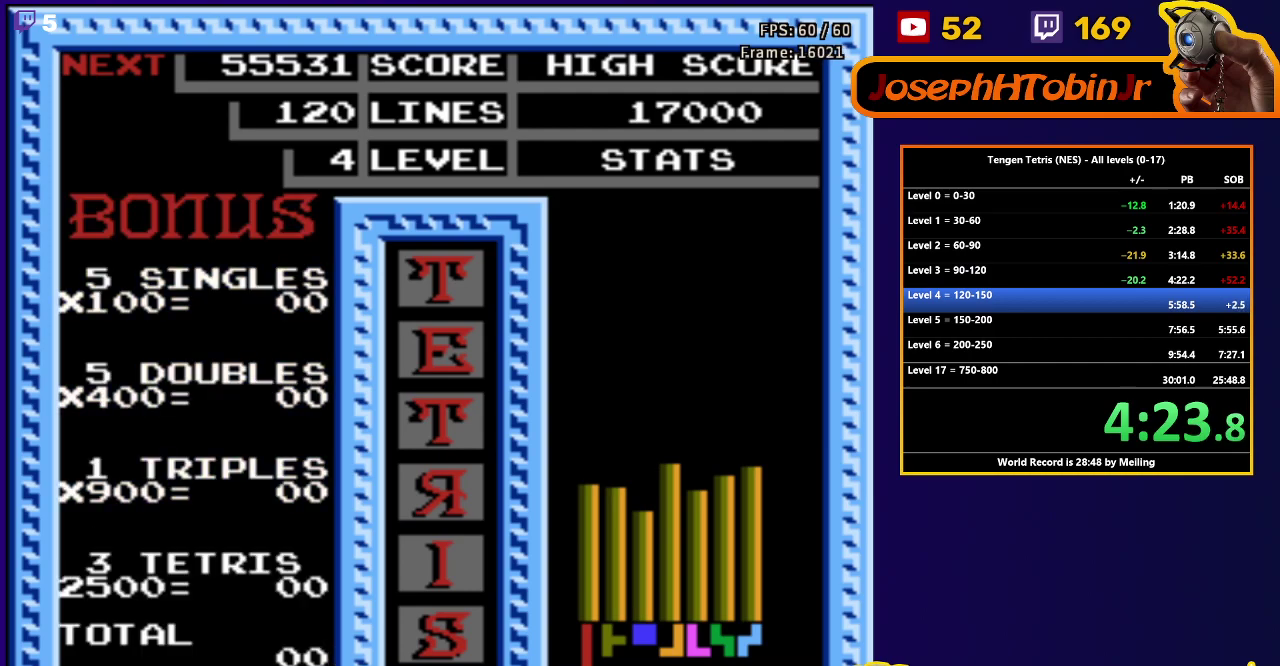
{"buttons": ["START"], "events": [[50, "START", "down"], [117, "START", "up"], [183, "START", "down"], [250, "START", "up"], [300, "START", "down"], [383, "START", "up"], [433, "START", "down"]]}
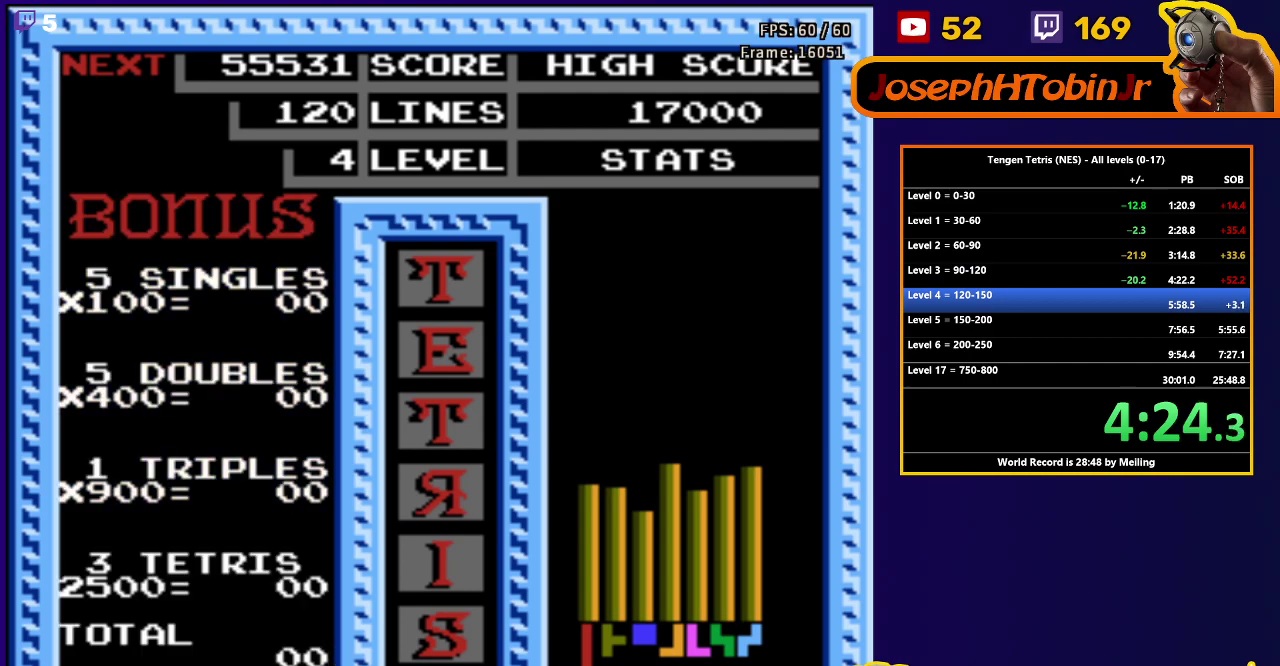
{"buttons": [], "events": [[17, "START", "up"], [67, "START", "down"], [133, "START", "up"], [183, "START", "down"], [383, "START", "up"], [433, "START", "down"], [500, "START", "up"]]}
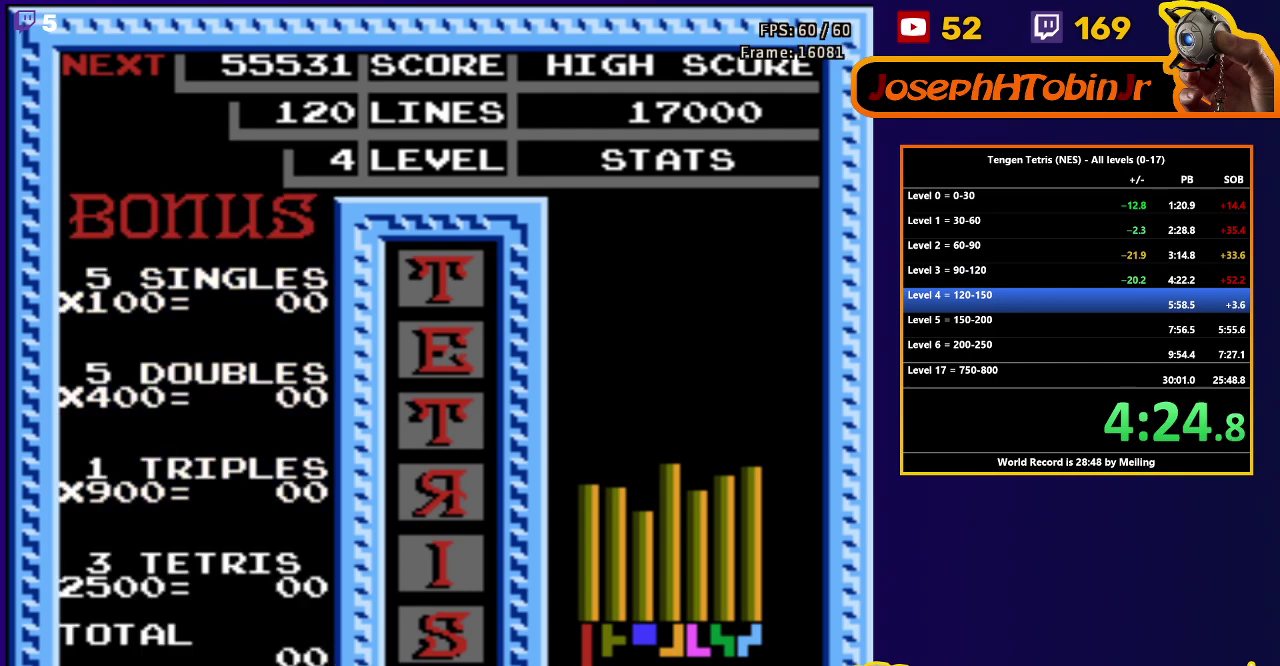
{"buttons": [], "events": [[50, "START", "down"], [117, "START", "up"], [183, "START", "down"], [233, "START", "up"], [300, "START", "down"], [367, "START", "up"], [433, "START", "down"], [483, "START", "up"]]}
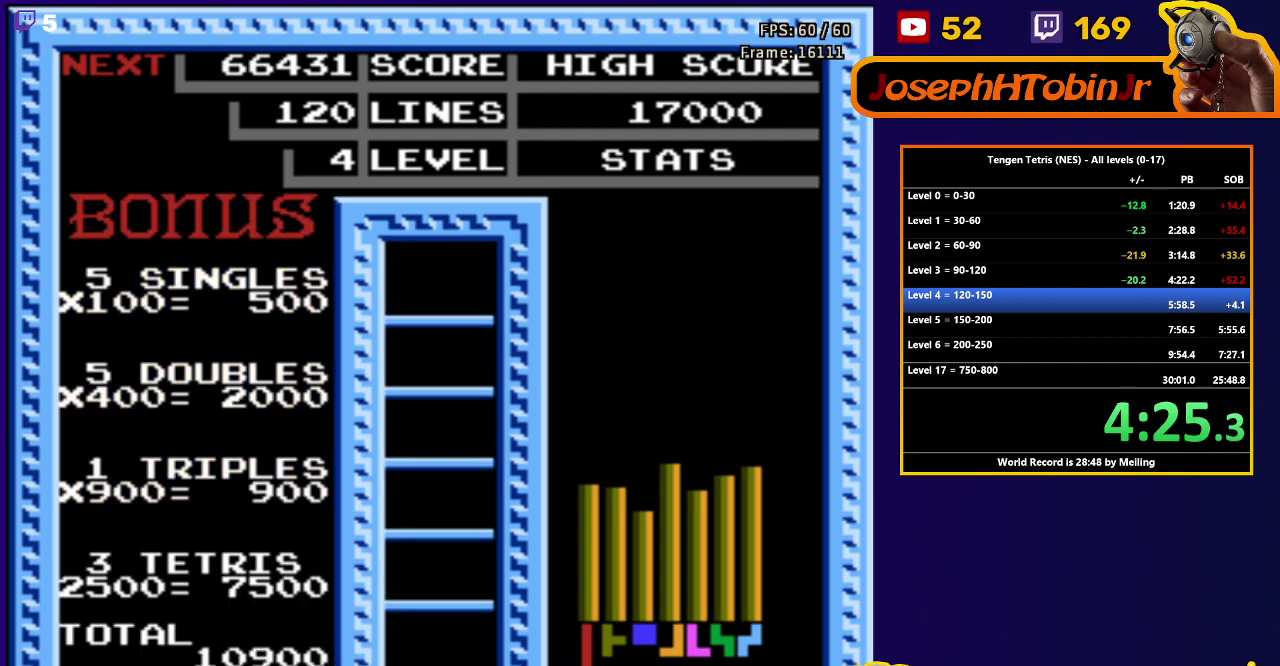
{"buttons": [], "events": [[33, "START", "down"], [100, "START", "up"], [150, "START", "down"], [250, "START", "up"]]}